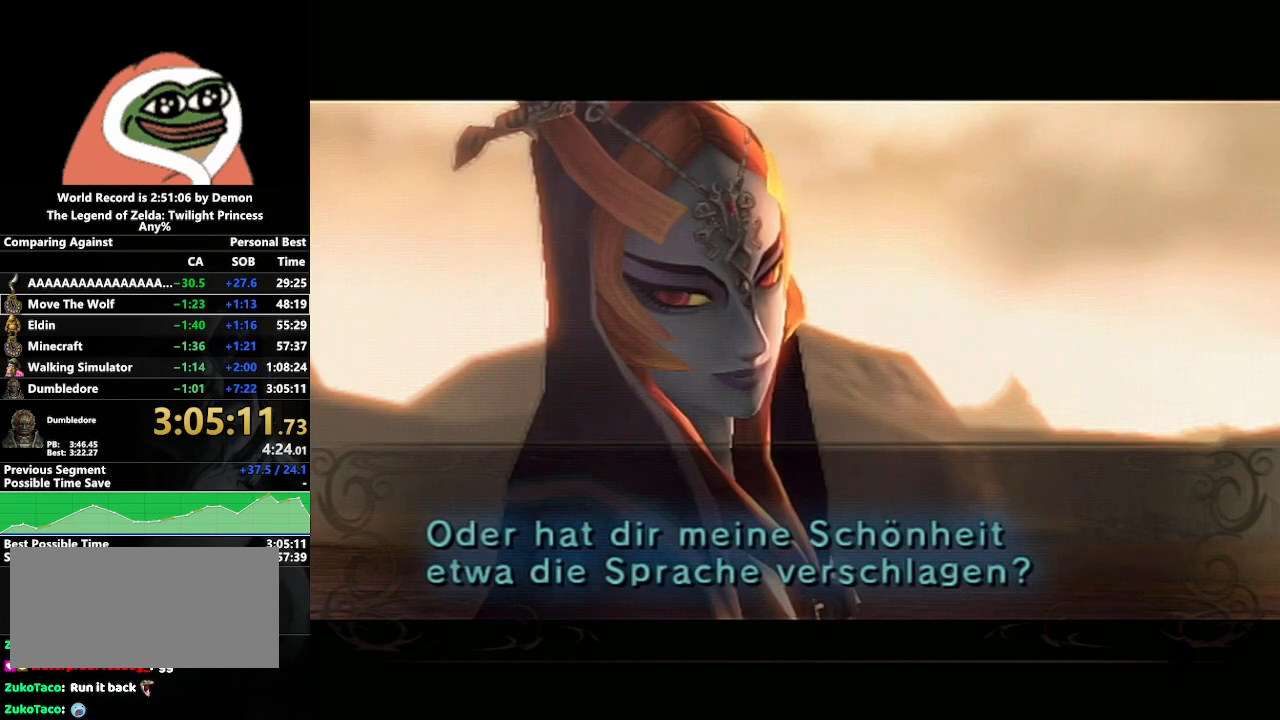
Gameplay with a controller (Nintendo layout); each line is a JSON object with the inputs held at the frame after it. "events" lists button and stick changes between this image and that frame as [ms after this image, input, new state], when the widget could be followed in between. Not read: L3 R3.
{"buttons": [], "left_stick": "center", "right_stick": "center", "events": [[150, "A", "down"], [217, "A", "up"], [367, "A", "down"], [450, "A", "up"]]}
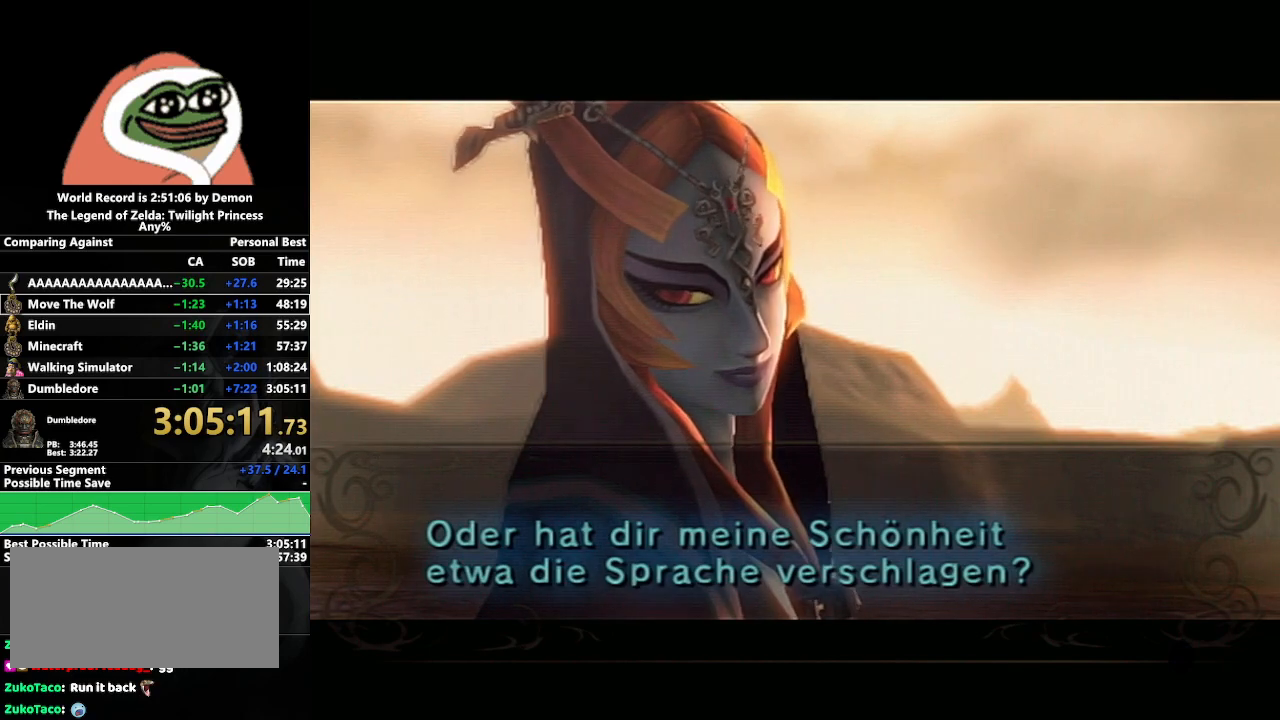
{"buttons": [], "left_stick": "center", "right_stick": "center", "events": [[83, "A", "down"], [200, "A", "up"], [300, "A", "down"], [433, "A", "up"]]}
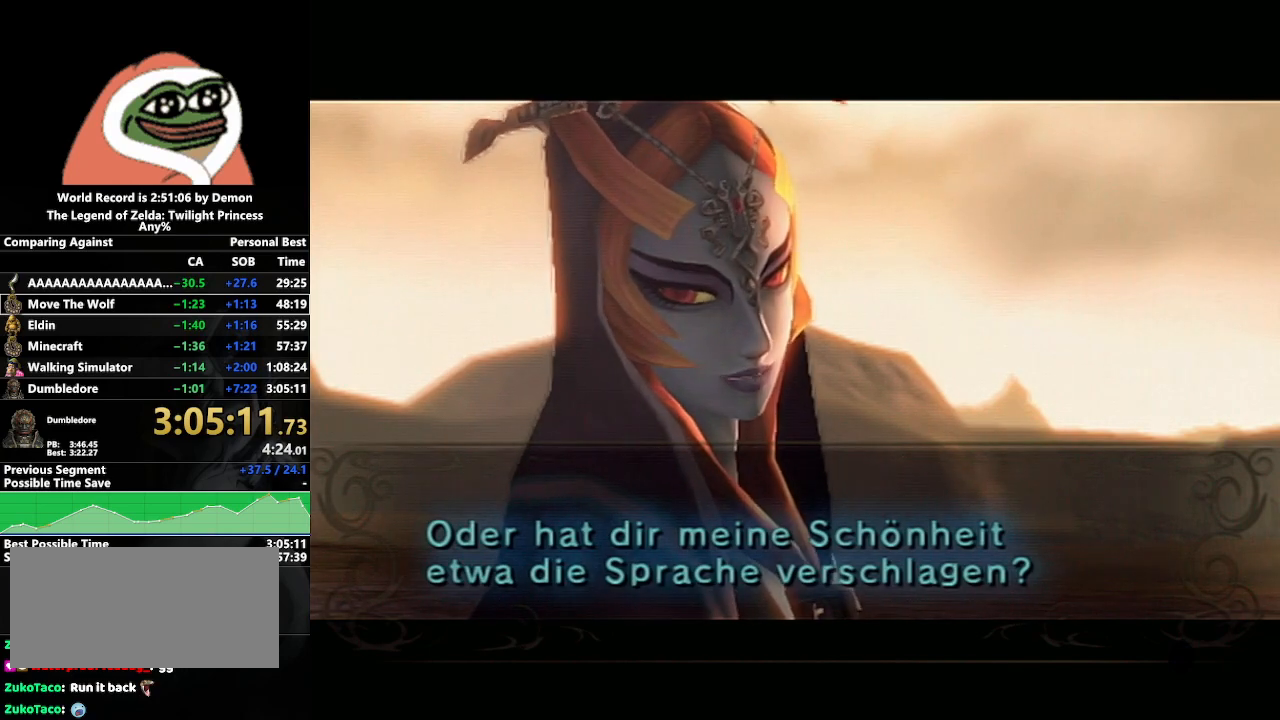
{"buttons": ["A"], "left_stick": "center", "right_stick": "center", "events": [[50, "A", "down"], [183, "A", "up"], [267, "A", "down"], [400, "A", "up"], [467, "A", "down"]]}
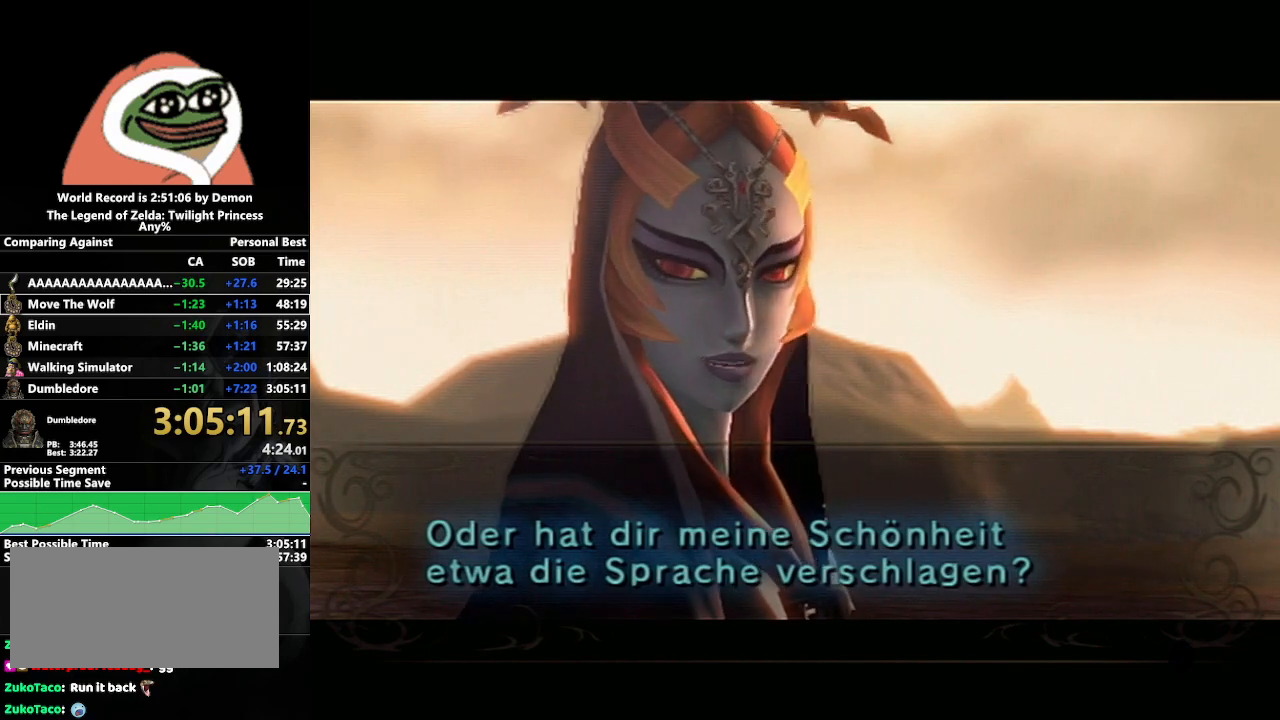
{"buttons": [], "left_stick": "center", "right_stick": "center", "events": [[100, "A", "up"], [217, "A", "down"], [300, "A", "up"], [417, "A", "down"], [467, "A", "up"]]}
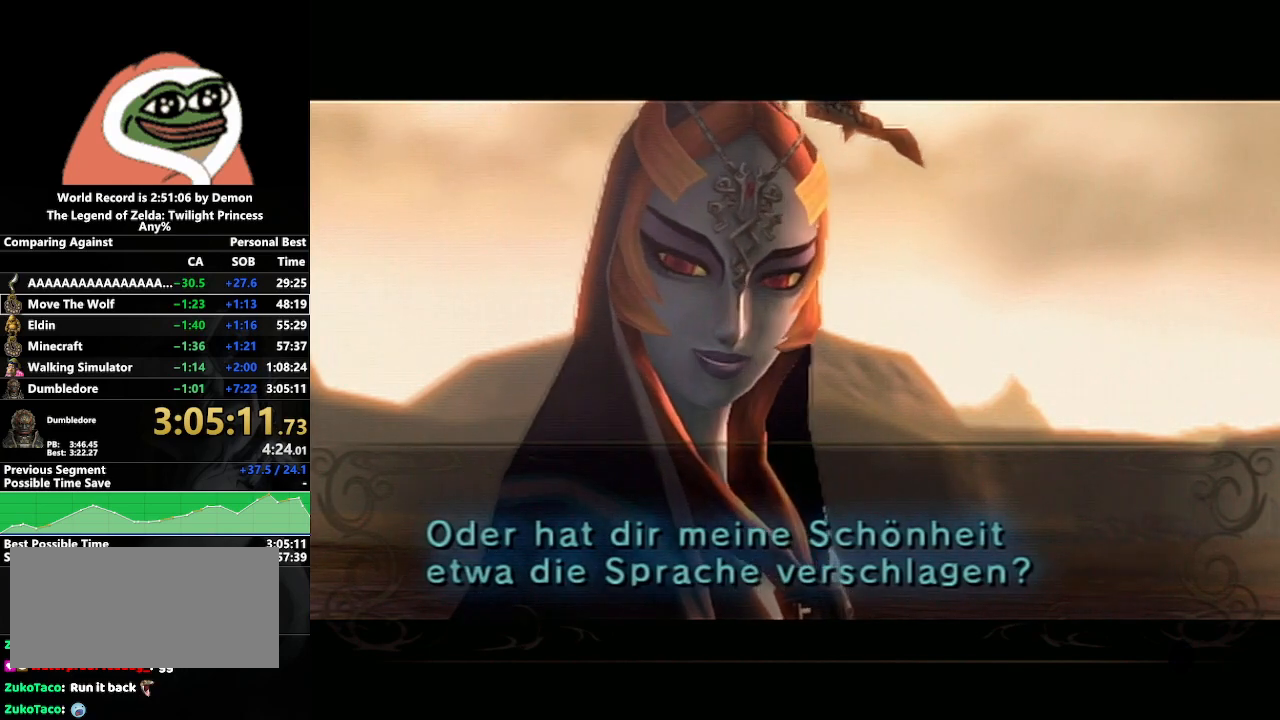
{"buttons": ["A"], "left_stick": "center", "right_stick": "center", "events": [[83, "A", "down"], [183, "A", "up"], [267, "A", "down"], [383, "A", "up"], [467, "A", "down"]]}
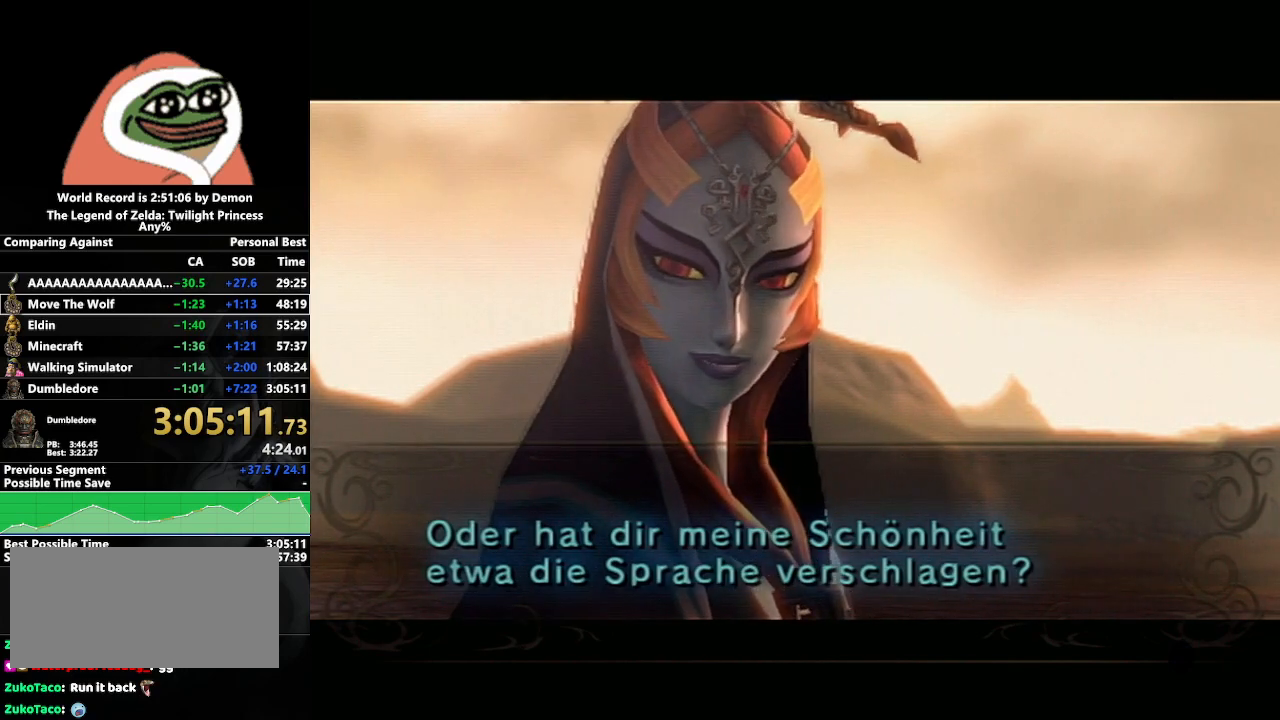
{"buttons": [], "left_stick": "center", "right_stick": "center", "events": [[83, "A", "up"], [367, "A", "down"], [450, "A", "up"]]}
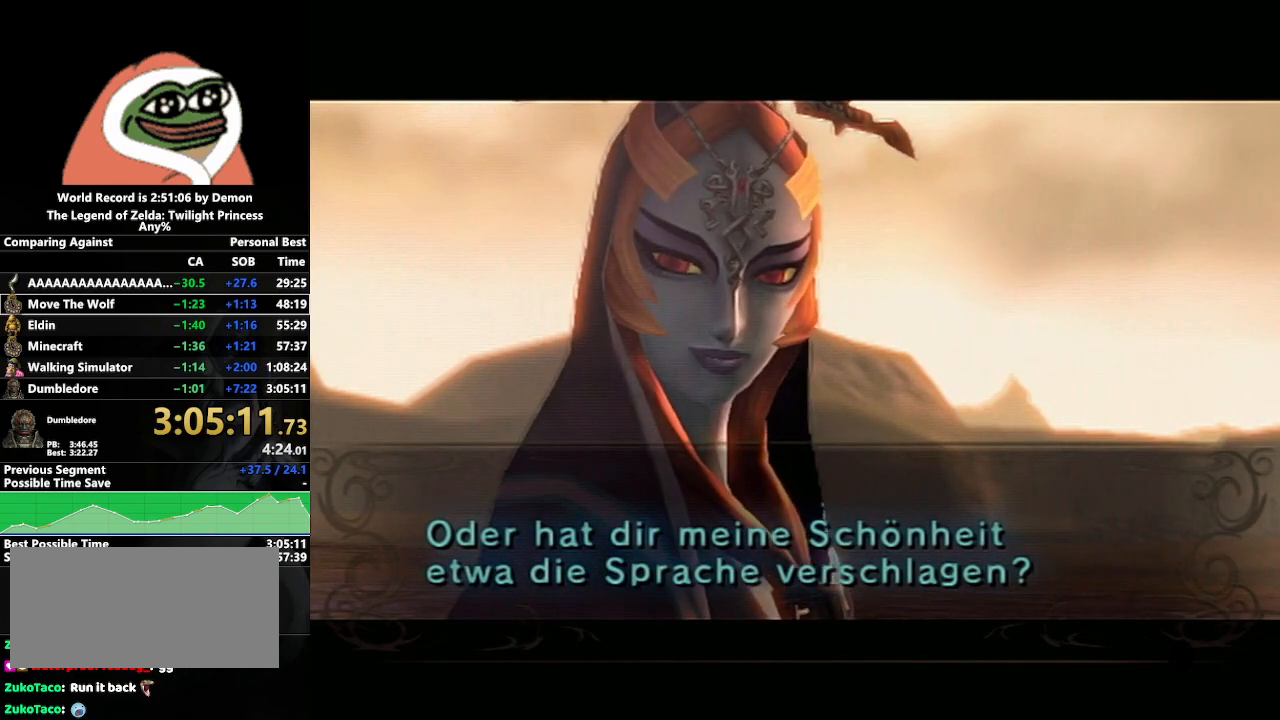
{"buttons": [], "left_stick": "center", "right_stick": "center", "events": [[67, "A", "down"], [183, "A", "up"], [300, "A", "down"], [417, "A", "up"]]}
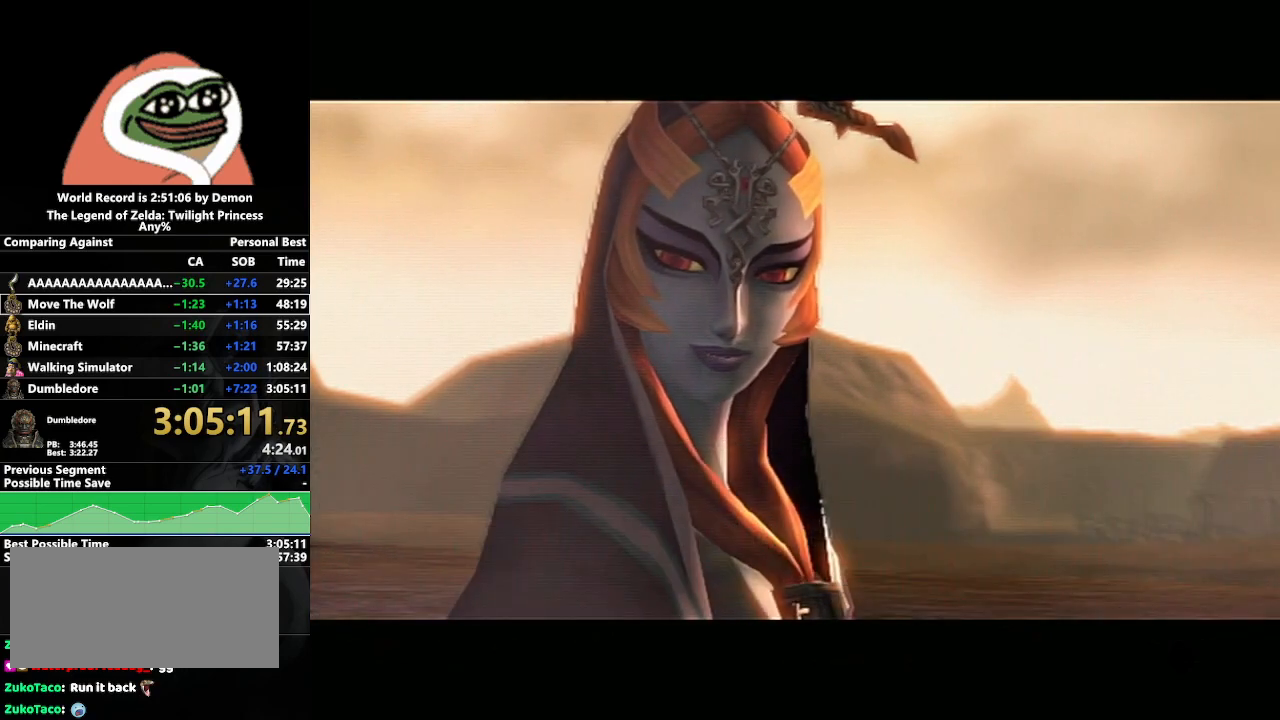
{"buttons": [], "left_stick": "center", "right_stick": "center", "events": []}
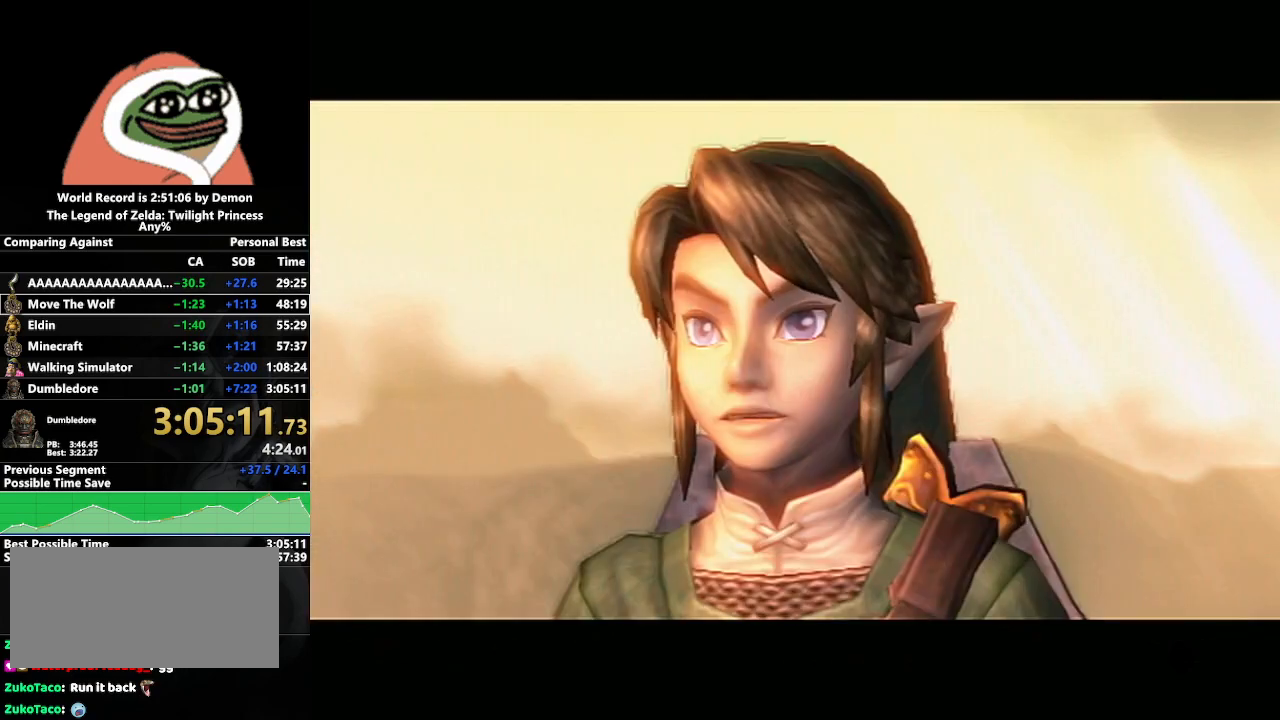
{"buttons": [], "left_stick": "center", "right_stick": "center", "events": []}
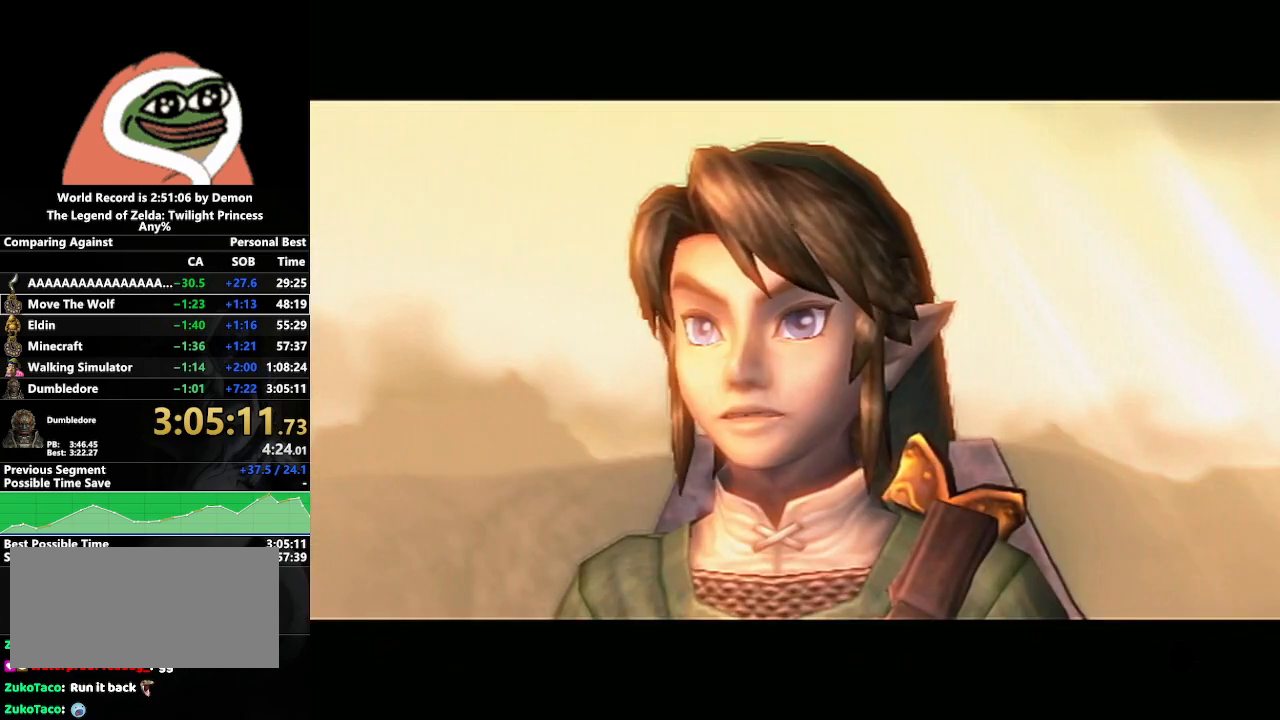
{"buttons": [], "left_stick": "center", "right_stick": "center", "events": []}
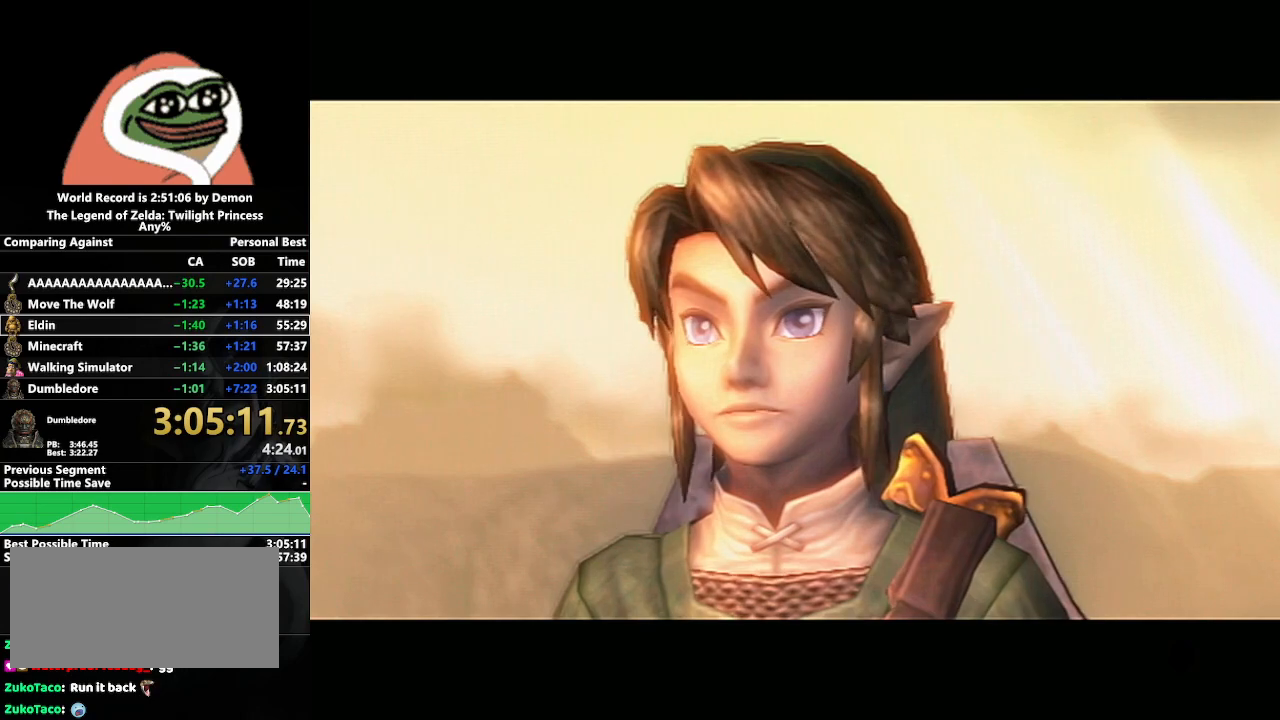
{"buttons": [], "left_stick": "center", "right_stick": "center", "events": []}
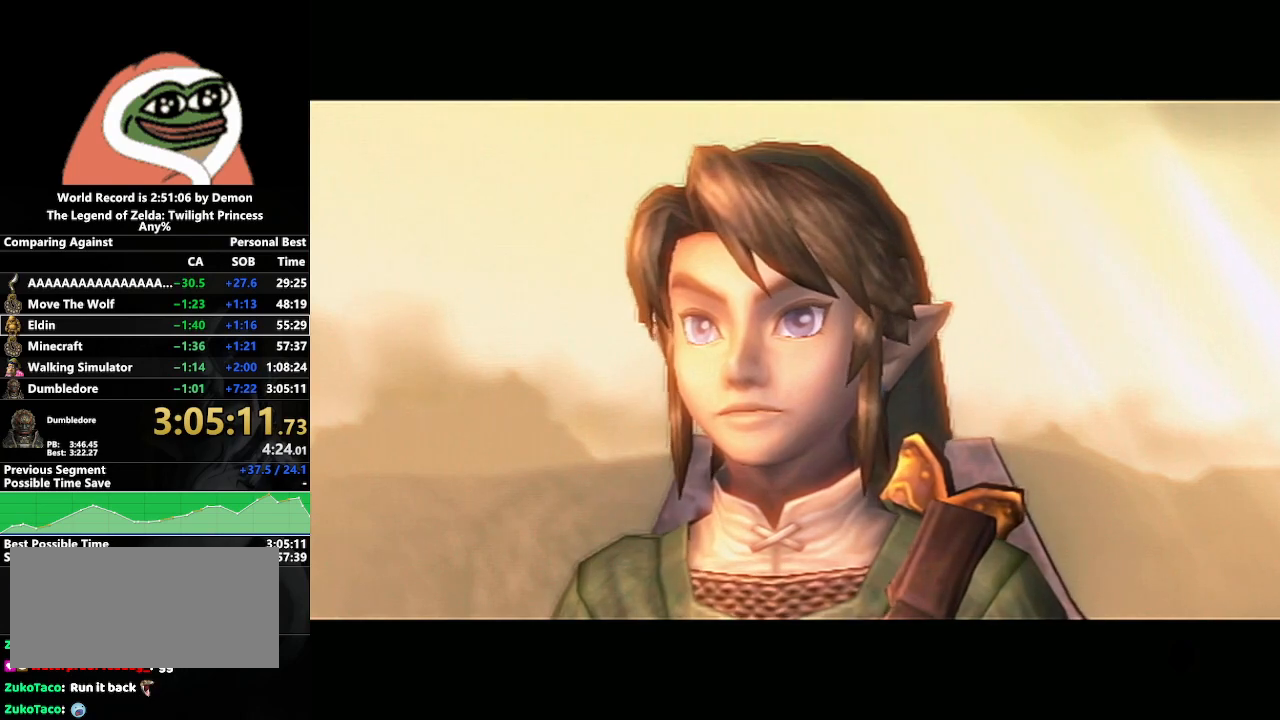
{"buttons": [], "left_stick": "center", "right_stick": "center", "events": []}
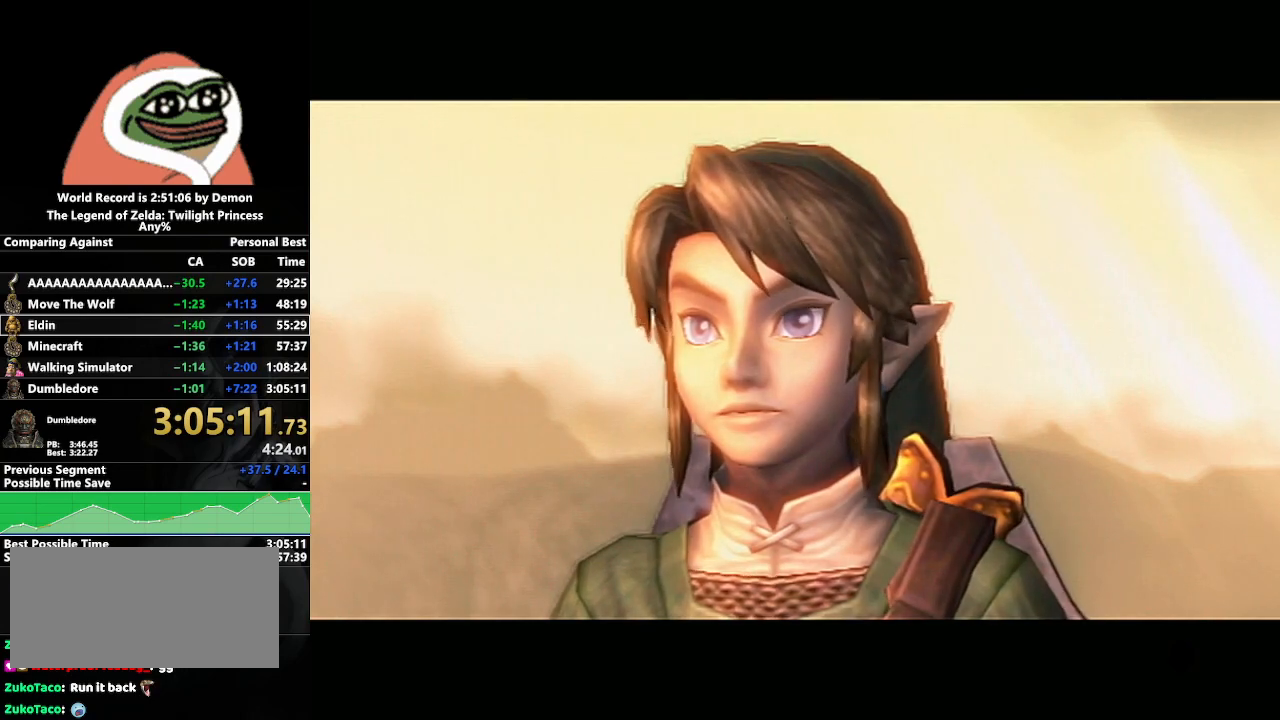
{"buttons": [], "left_stick": "center", "right_stick": "center", "events": [[267, "A", "down"], [417, "A", "up"]]}
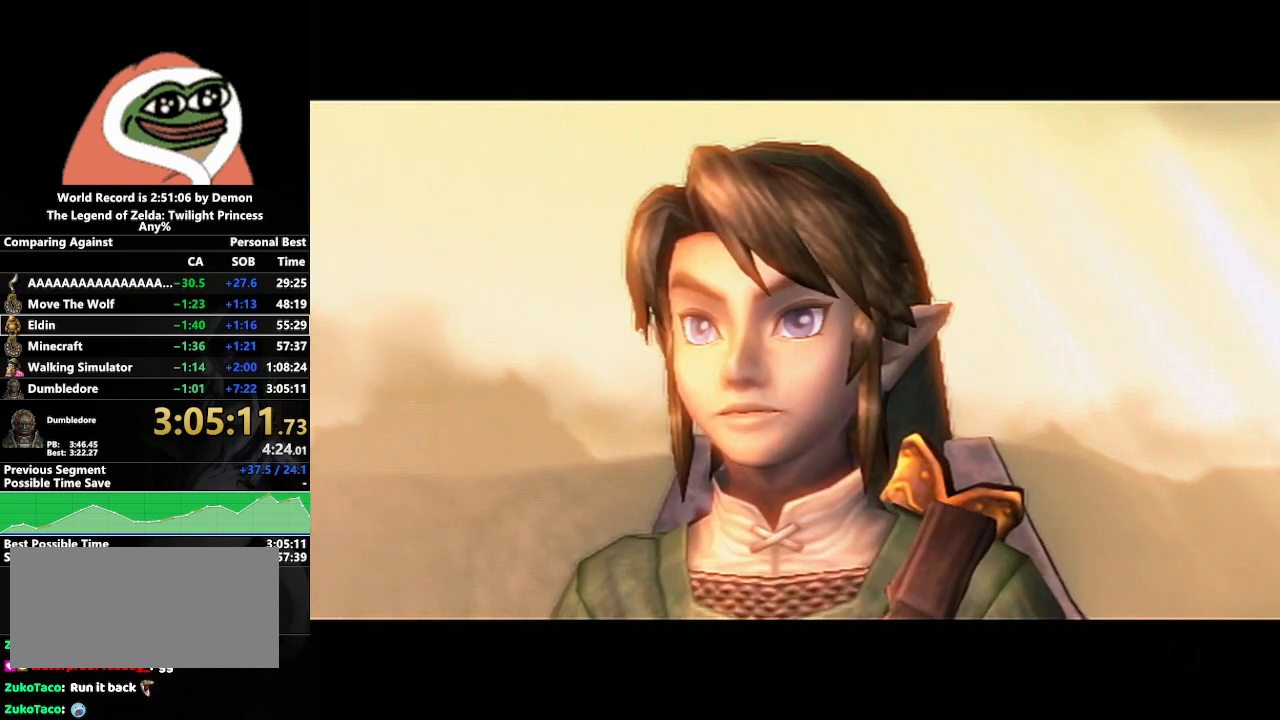
{"buttons": [], "left_stick": "center", "right_stick": "center", "events": [[17, "A", "down"], [117, "A", "up"], [217, "A", "down"], [300, "A", "up"], [450, "A", "down"], [483, "A", "up"]]}
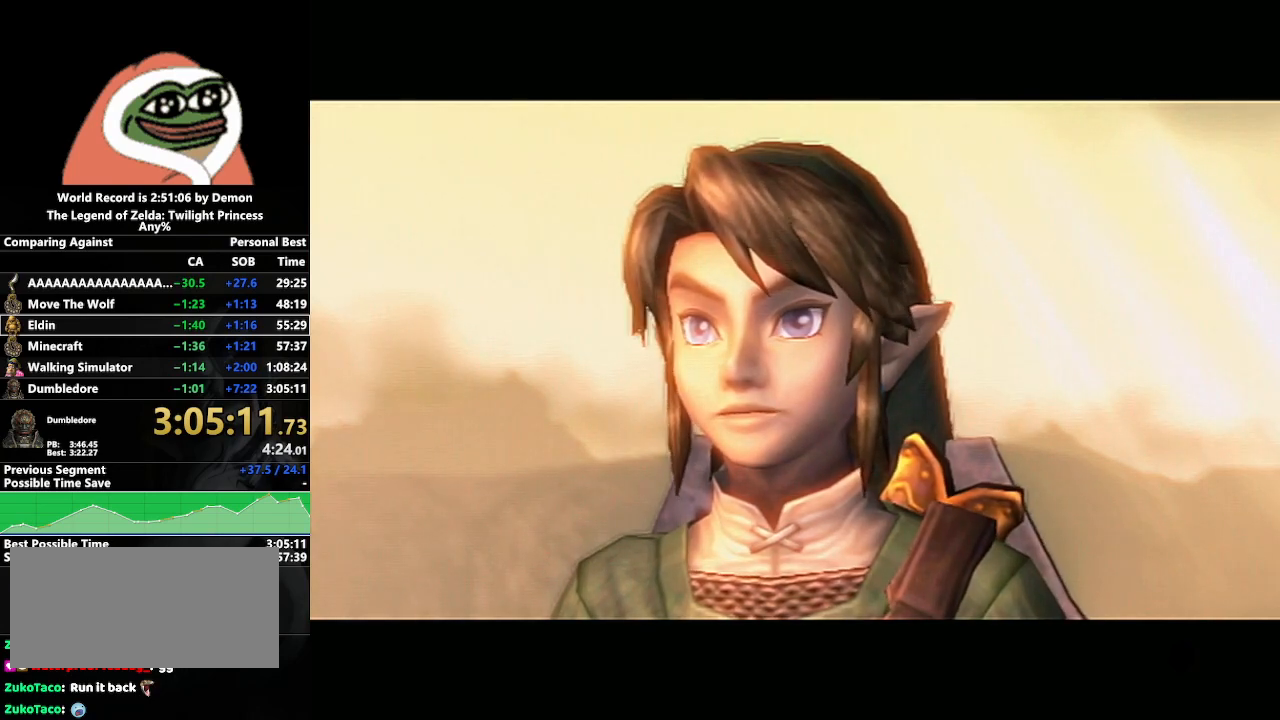
{"buttons": [], "left_stick": "center", "right_stick": "center", "events": [[117, "A", "down"], [200, "A", "up"], [317, "A", "down"], [417, "A", "up"]]}
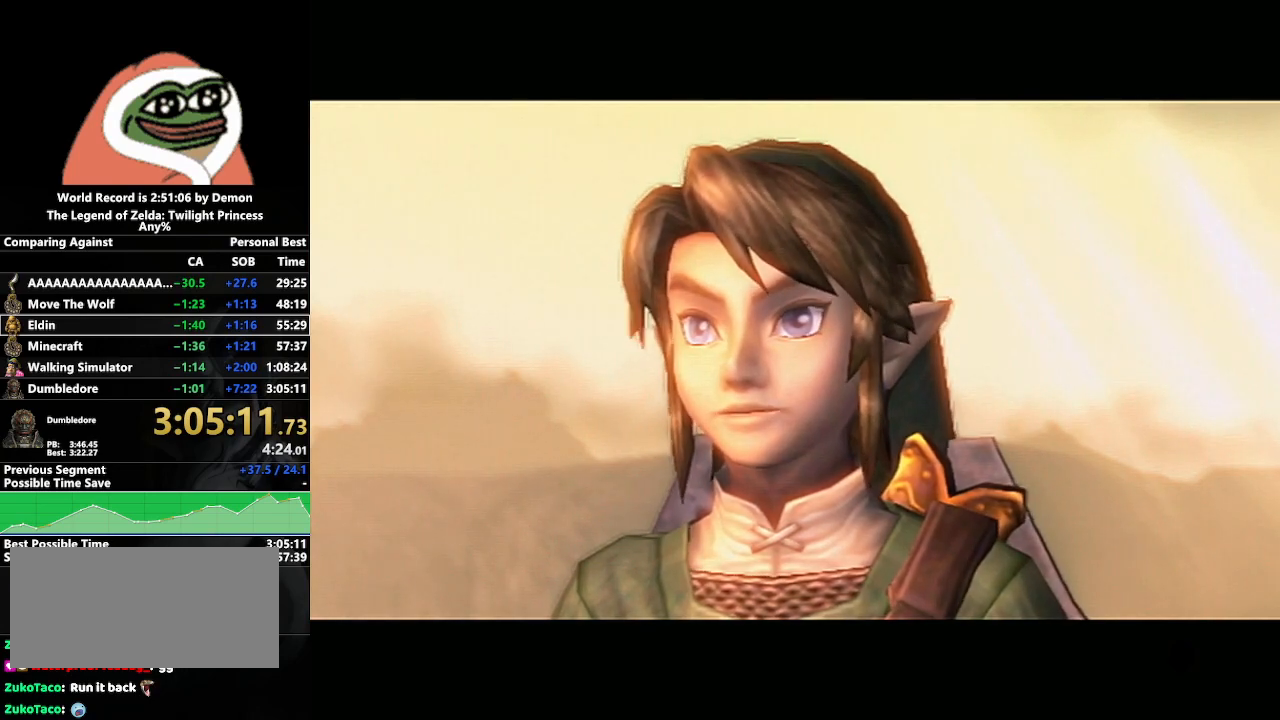
{"buttons": [], "left_stick": "center", "right_stick": "center", "events": [[17, "A", "down"], [150, "A", "up"], [300, "A", "down"], [383, "A", "up"]]}
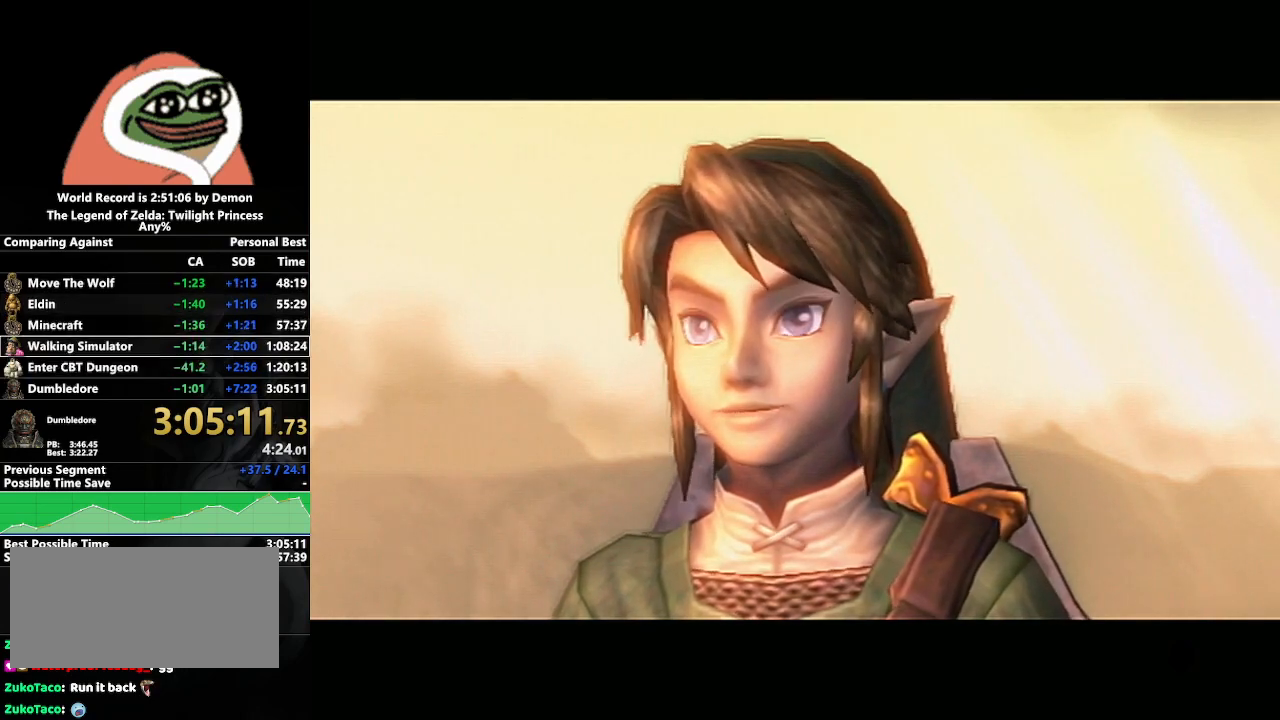
{"buttons": [], "left_stick": "center", "right_stick": "center", "events": [[83, "A", "down"], [183, "A", "up"], [333, "A", "down"], [417, "A", "up"]]}
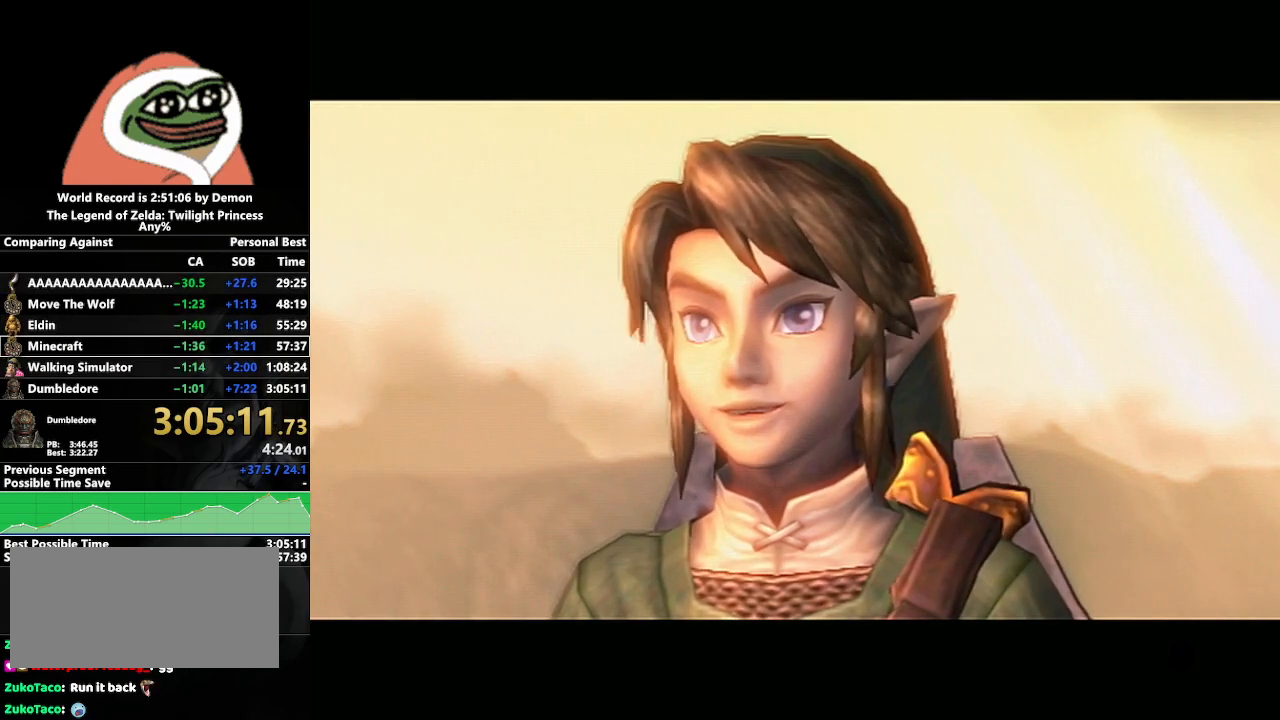
{"buttons": ["A"], "left_stick": "center", "right_stick": "center", "events": [[67, "A", "down"], [150, "A", "up"], [283, "A", "down"], [383, "A", "up"], [483, "A", "down"]]}
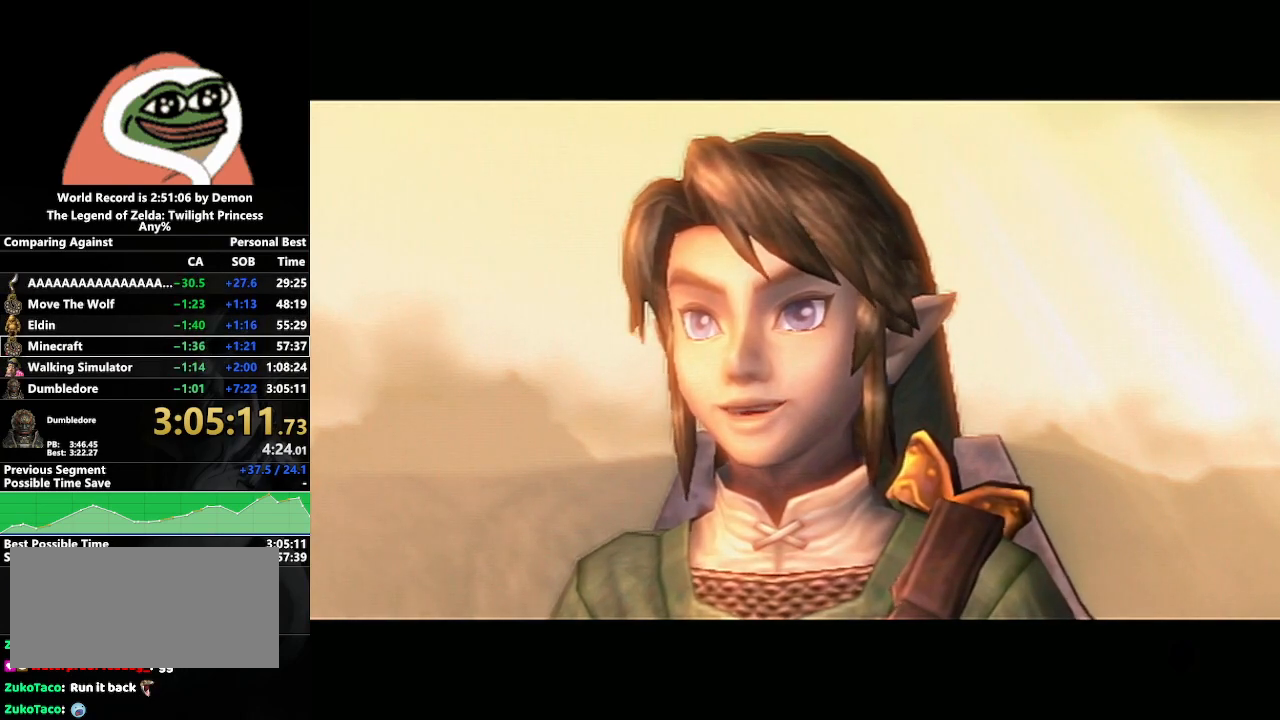
{"buttons": ["A"], "left_stick": "center", "right_stick": "center", "events": [[83, "A", "up"], [217, "A", "down"], [283, "A", "up"], [433, "A", "down"]]}
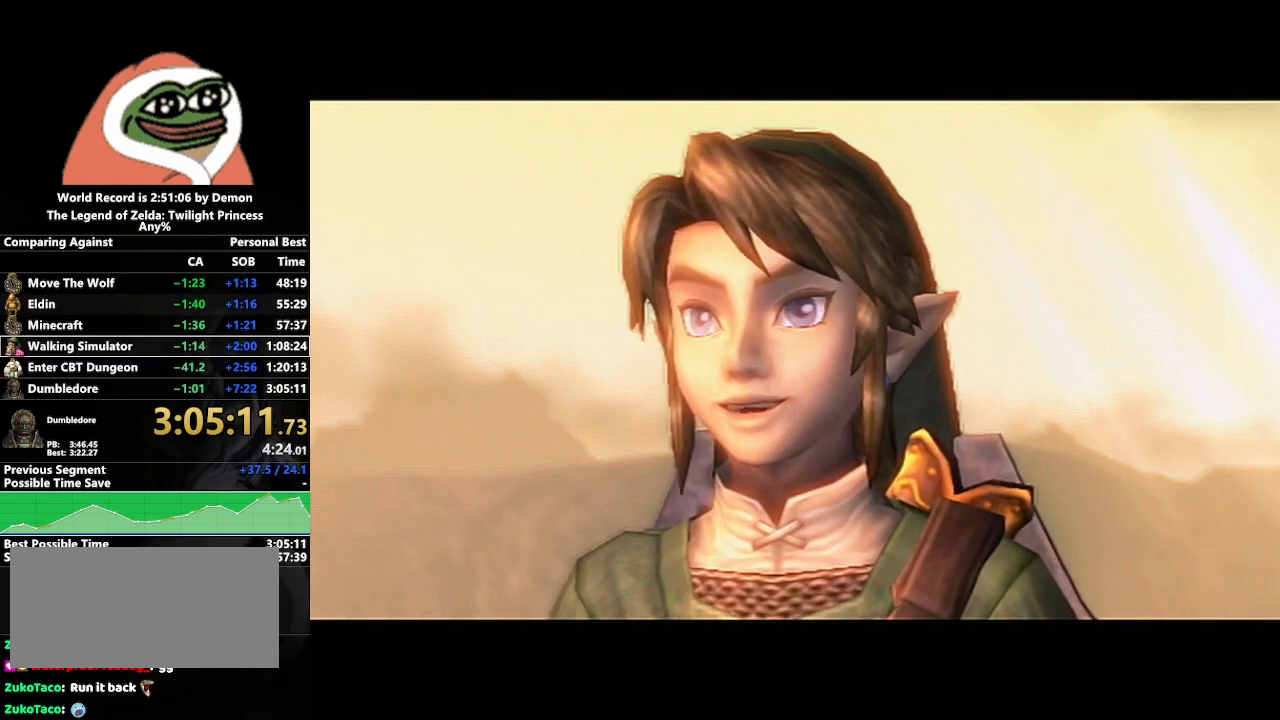
{"buttons": [], "left_stick": "center", "right_stick": "center", "events": [[33, "A", "up"], [183, "A", "down"], [250, "A", "up"], [333, "A", "down"], [433, "A", "up"]]}
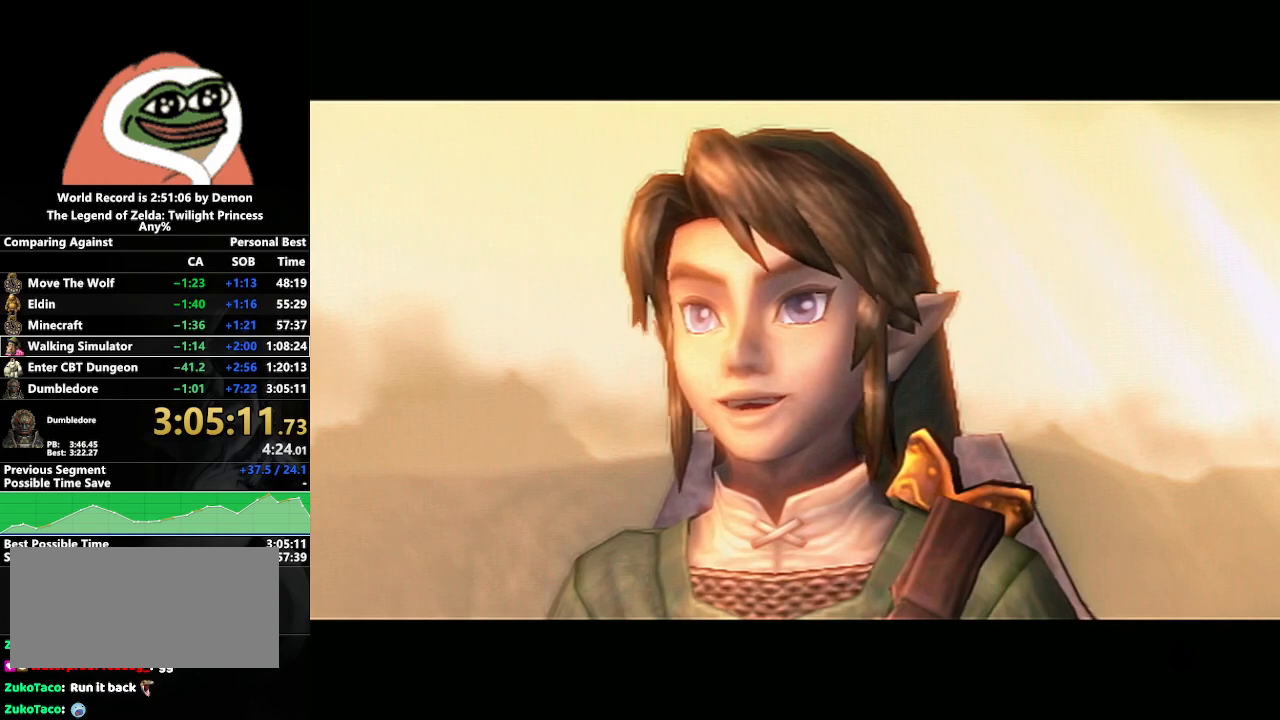
{"buttons": [], "left_stick": "center", "right_stick": "center", "events": [[17, "A", "down"], [117, "A", "up"], [233, "A", "down"], [300, "A", "up"], [450, "A", "down"], [500, "A", "up"]]}
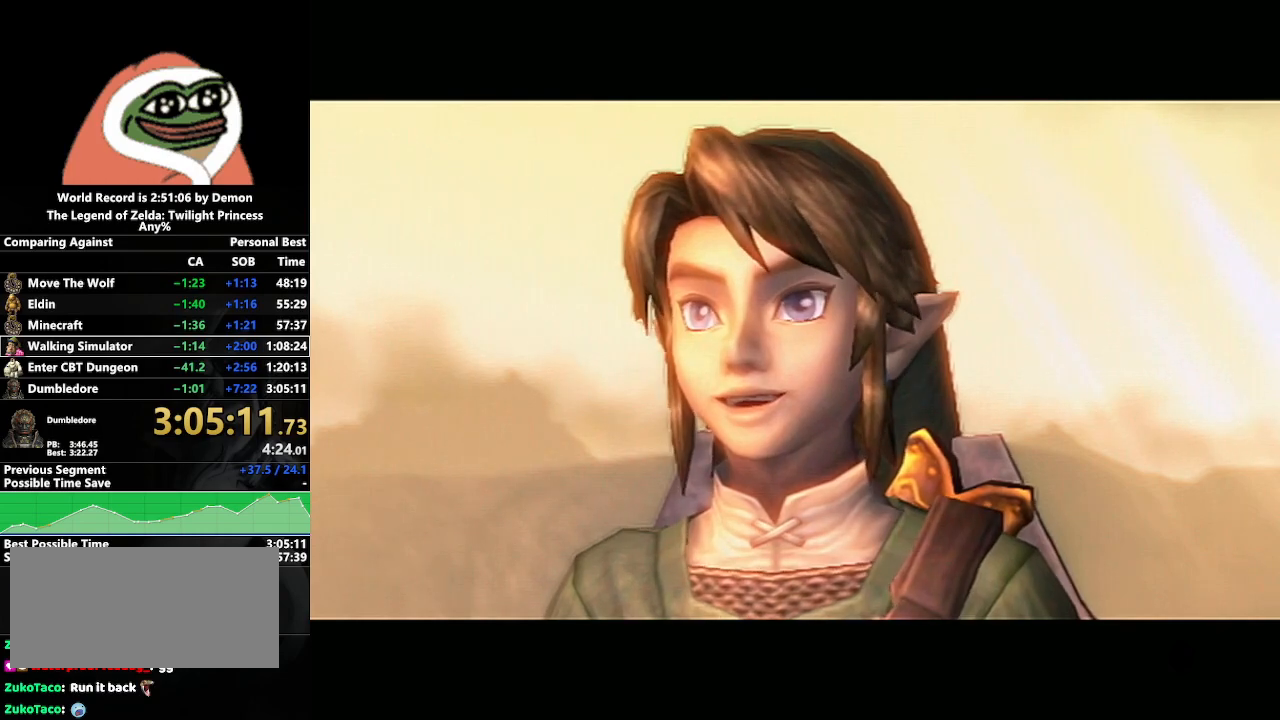
{"buttons": ["A"], "left_stick": "center", "right_stick": "center", "events": [[83, "A", "down"], [183, "A", "up"], [267, "A", "down"], [333, "A", "up"], [450, "A", "down"]]}
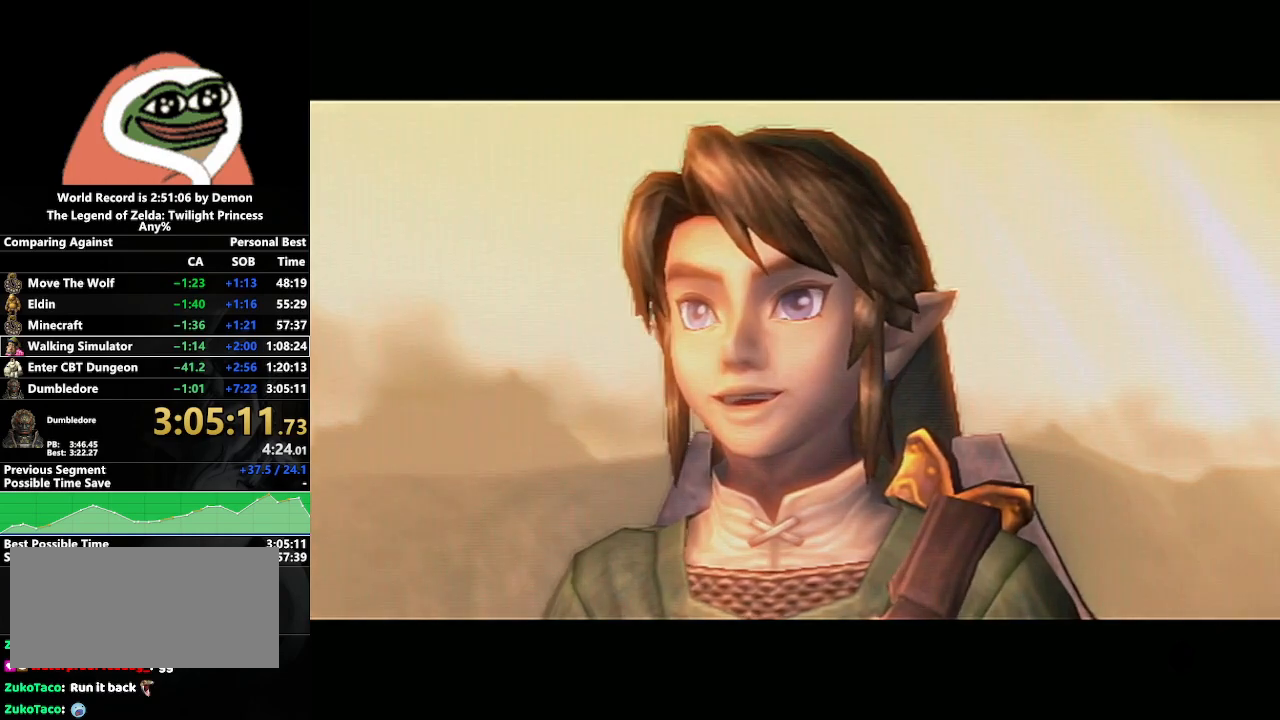
{"buttons": [], "left_stick": "center", "right_stick": "center", "events": [[17, "A", "up"], [133, "A", "down"], [217, "A", "up"], [300, "A", "down"], [417, "A", "up"]]}
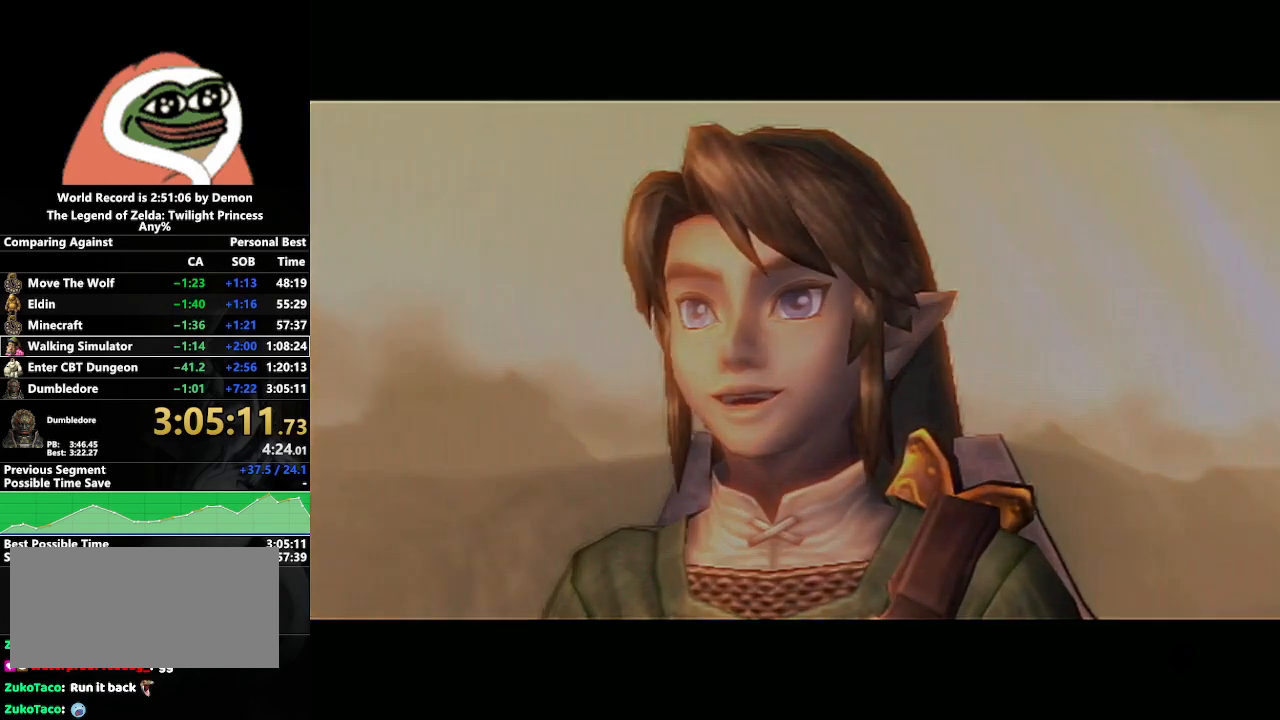
{"buttons": [], "left_stick": "center", "right_stick": "center", "events": [[17, "A", "down"], [83, "A", "up"], [250, "A", "down"], [317, "A", "up"]]}
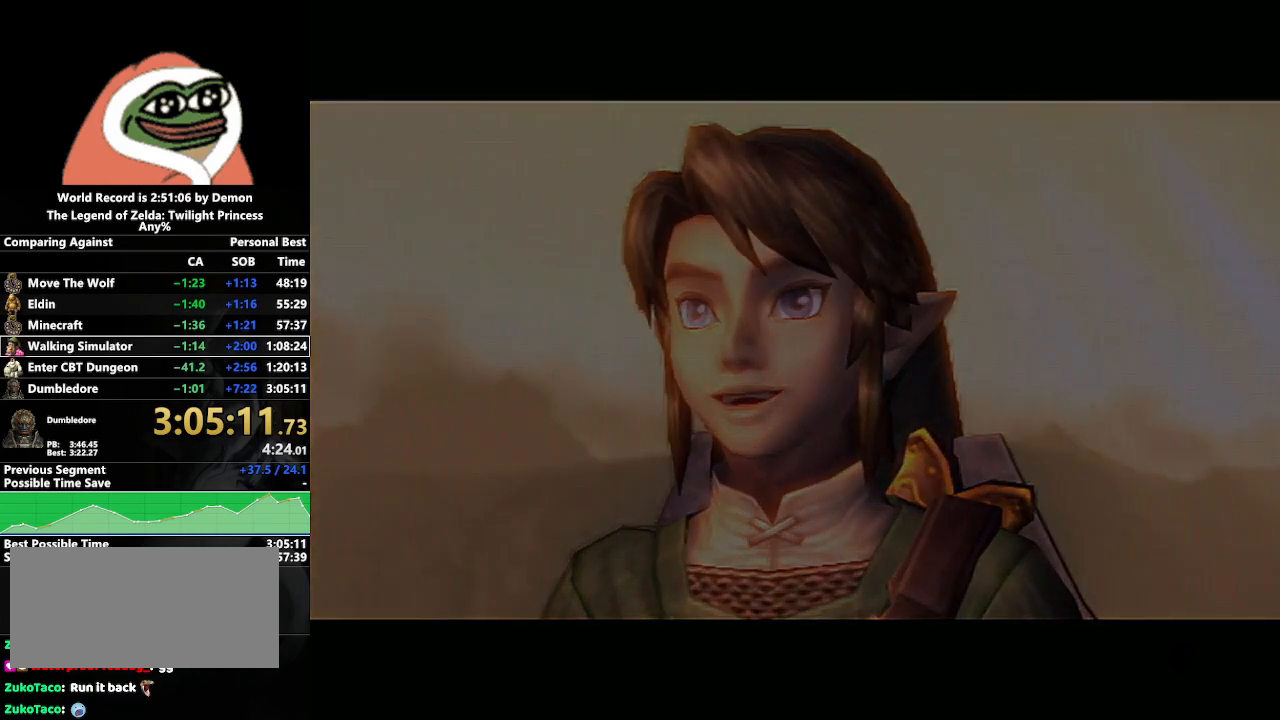
{"buttons": ["A"], "left_stick": "center", "right_stick": "center", "events": [[17, "A", "down"], [67, "A", "up"], [200, "A", "down"], [317, "A", "up"], [467, "A", "down"]]}
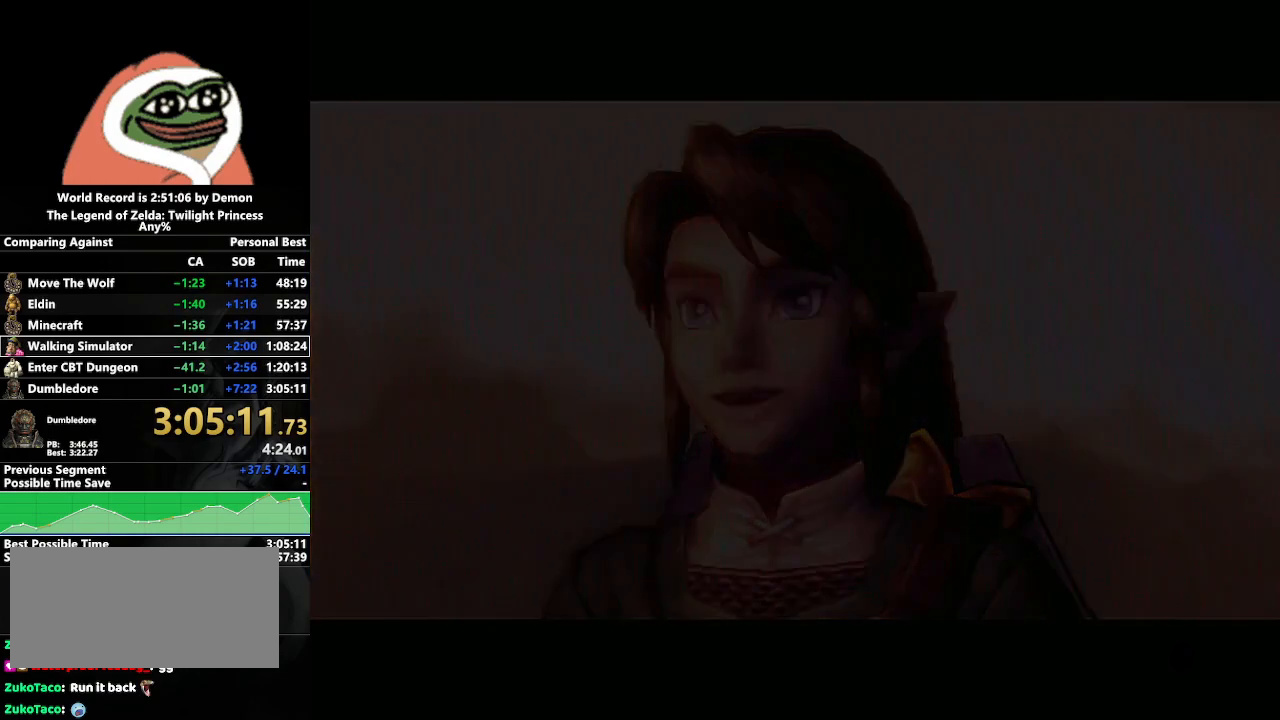
{"buttons": [], "left_stick": "center", "right_stick": "center", "events": [[67, "A", "up"]]}
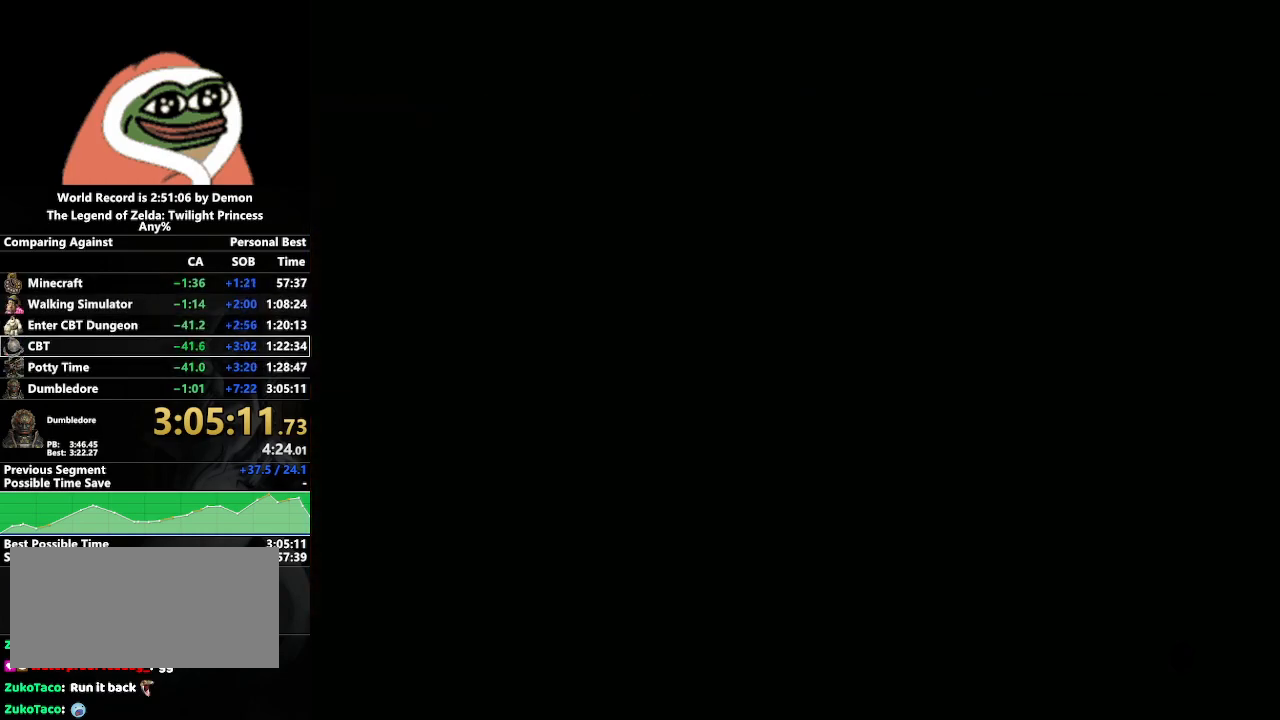
{"buttons": ["A"], "left_stick": "center", "right_stick": "center", "events": [[417, "A", "down"]]}
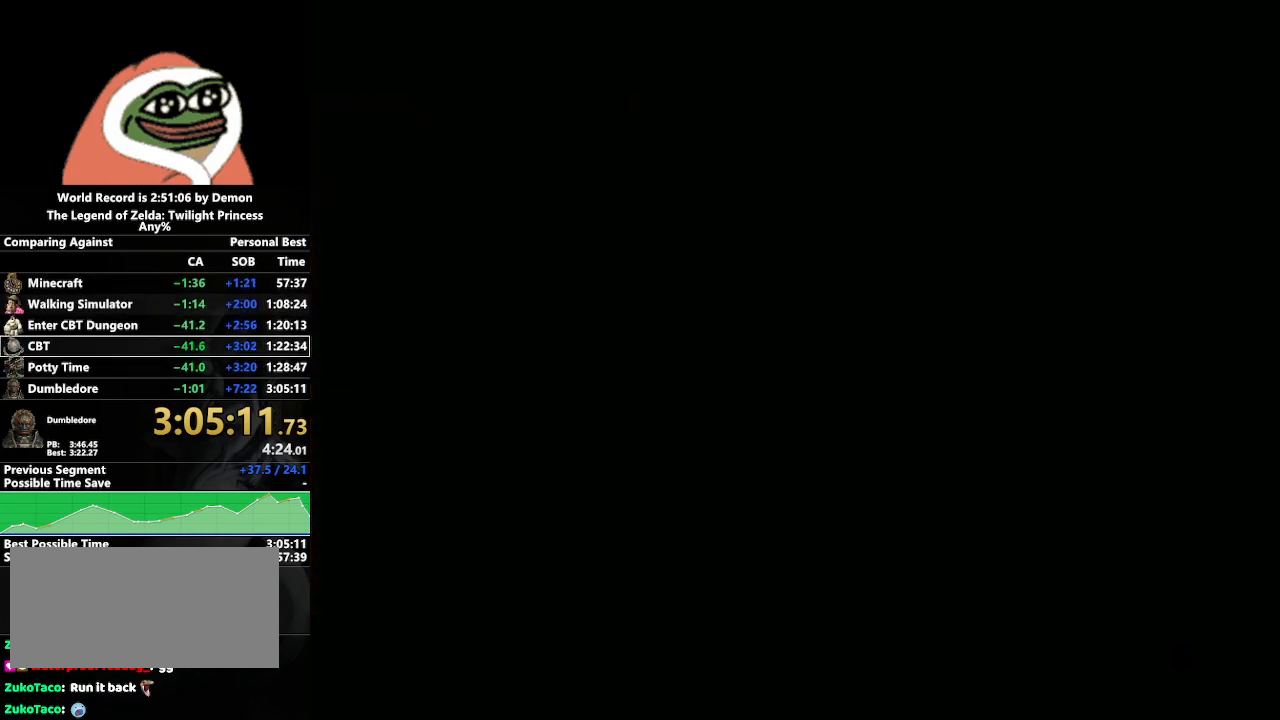
{"buttons": [], "left_stick": "center", "right_stick": "center", "events": [[17, "A", "up"]]}
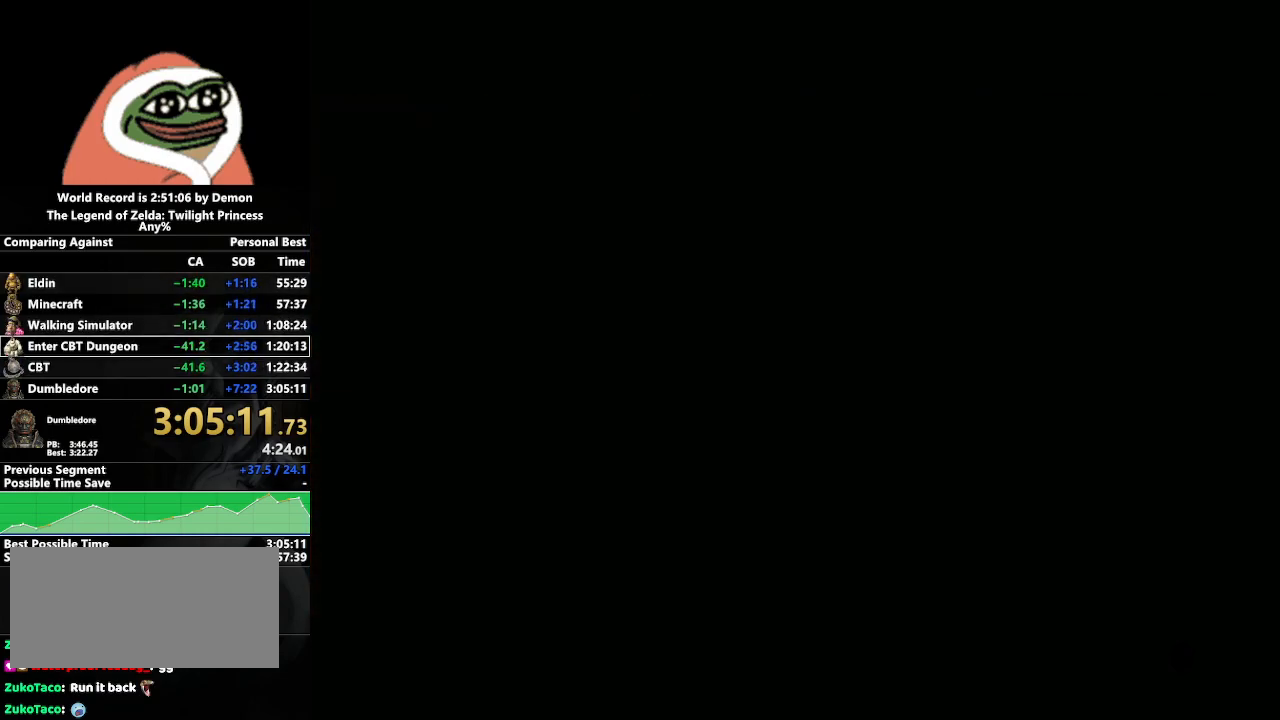
{"buttons": [], "left_stick": "center", "right_stick": "center", "events": []}
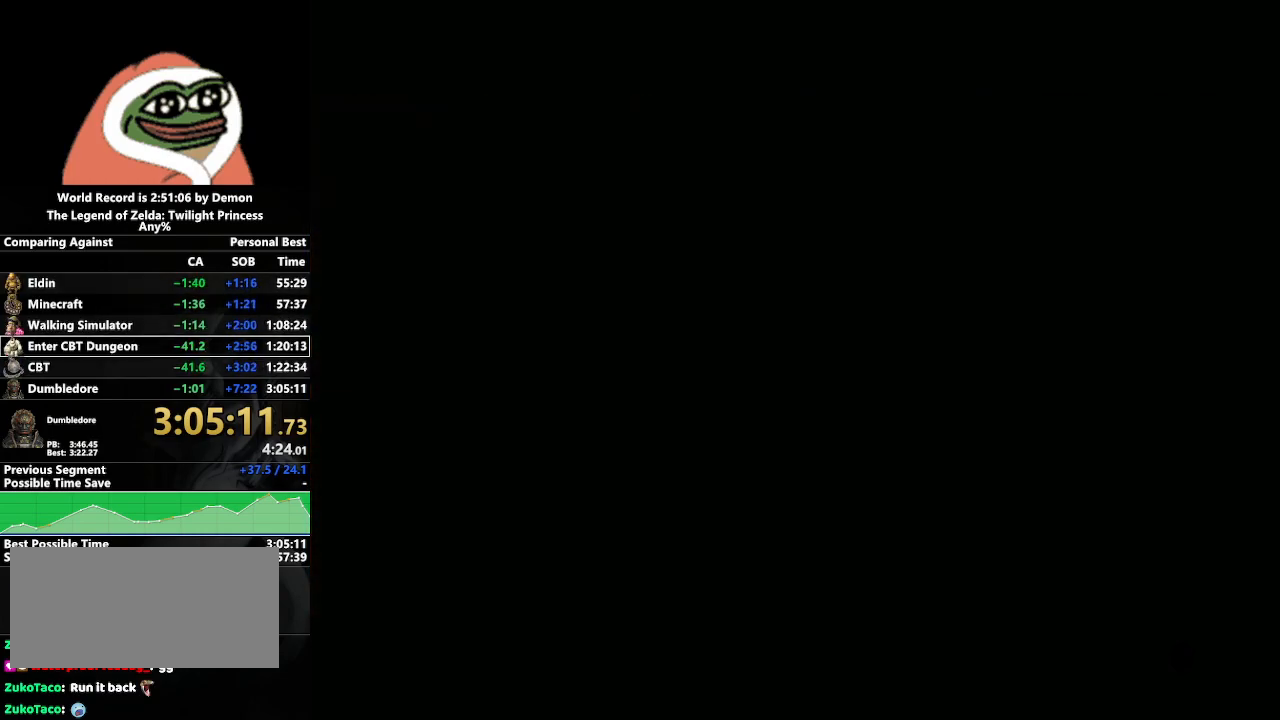
{"buttons": ["A"], "left_stick": "center", "right_stick": "center", "events": [[400, "A", "down"]]}
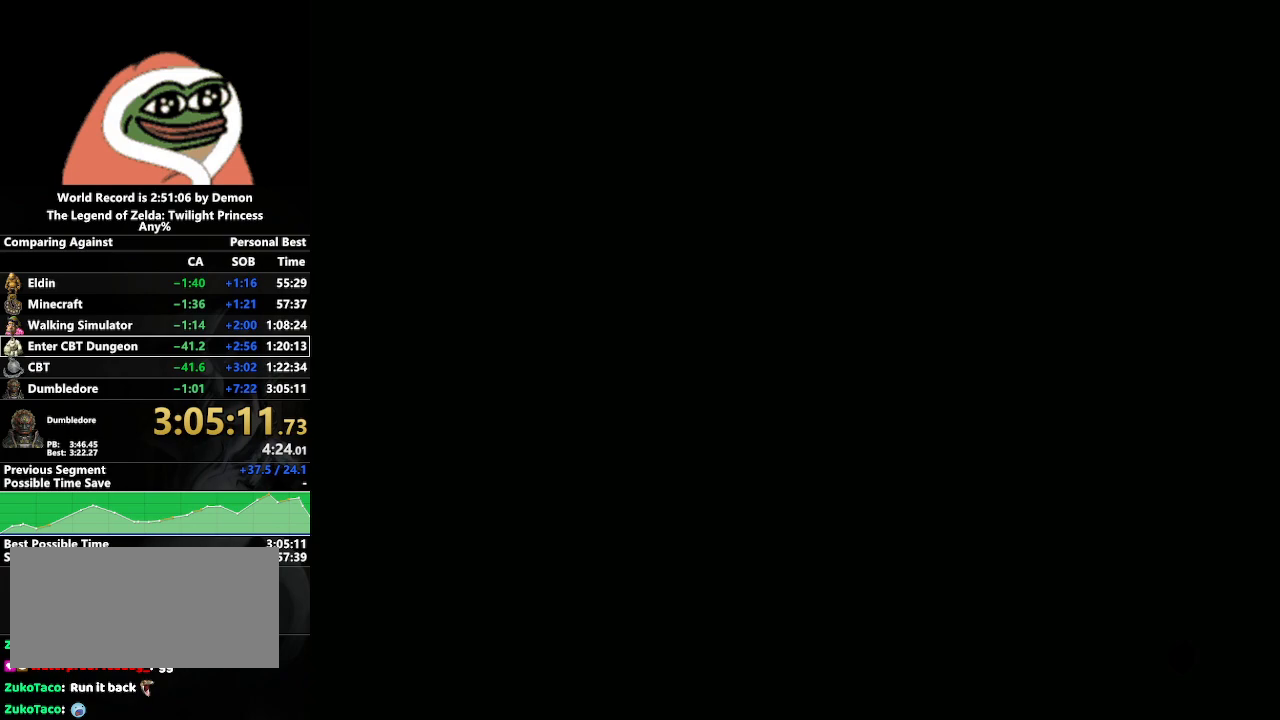
{"buttons": [], "left_stick": "center", "right_stick": "center", "events": [[100, "A", "up"]]}